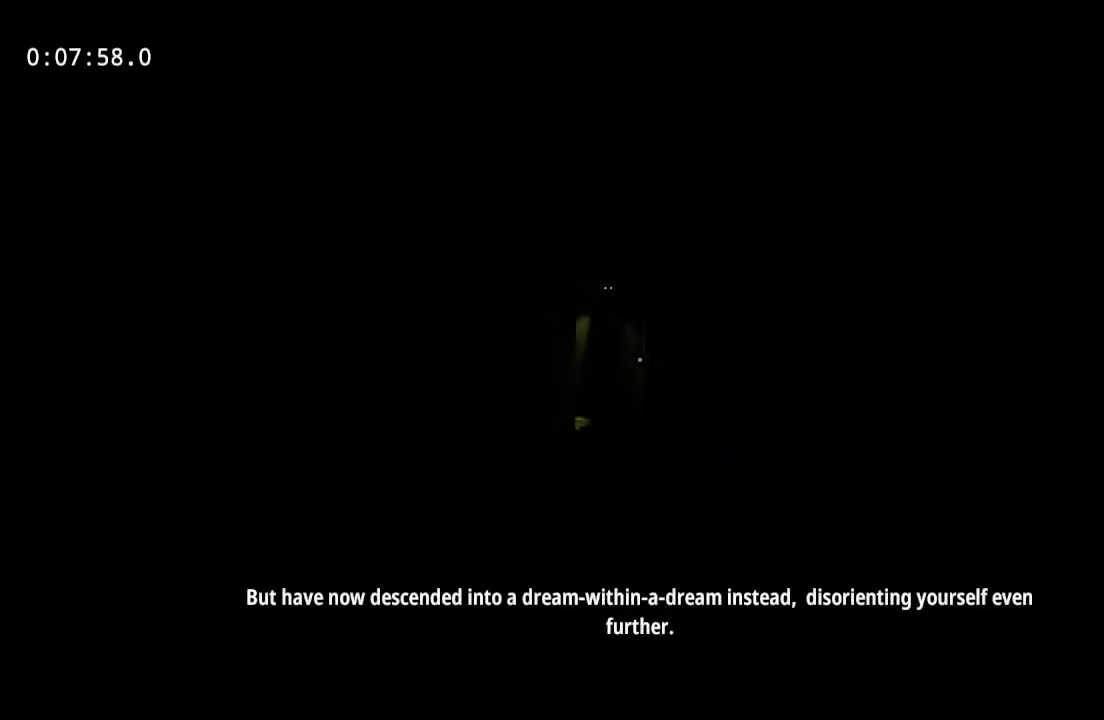
Gameplay with keyboard and mouse; each line is a JSON object with the keys and mouse buttons held at the frame after it. "events" lists presses ("down") and releases ("up") of "a", "d", "s", "space", "w", "mouse_left", "mouse_wheel" and "mouse_right" between this image and that frame as [ms after this image, input, new state], when the widget could be followed in between. "mouse_left", "mouse_wheel", "mouse_right" = the "left", "wheel", "right" buttons of the "mouse" list. No other keys are recorded. "wheel" means that the mouse wheel is clicked or scrolled. Mouse movement is not recorded.
{"keys": ["a"], "mouse": [], "events": []}
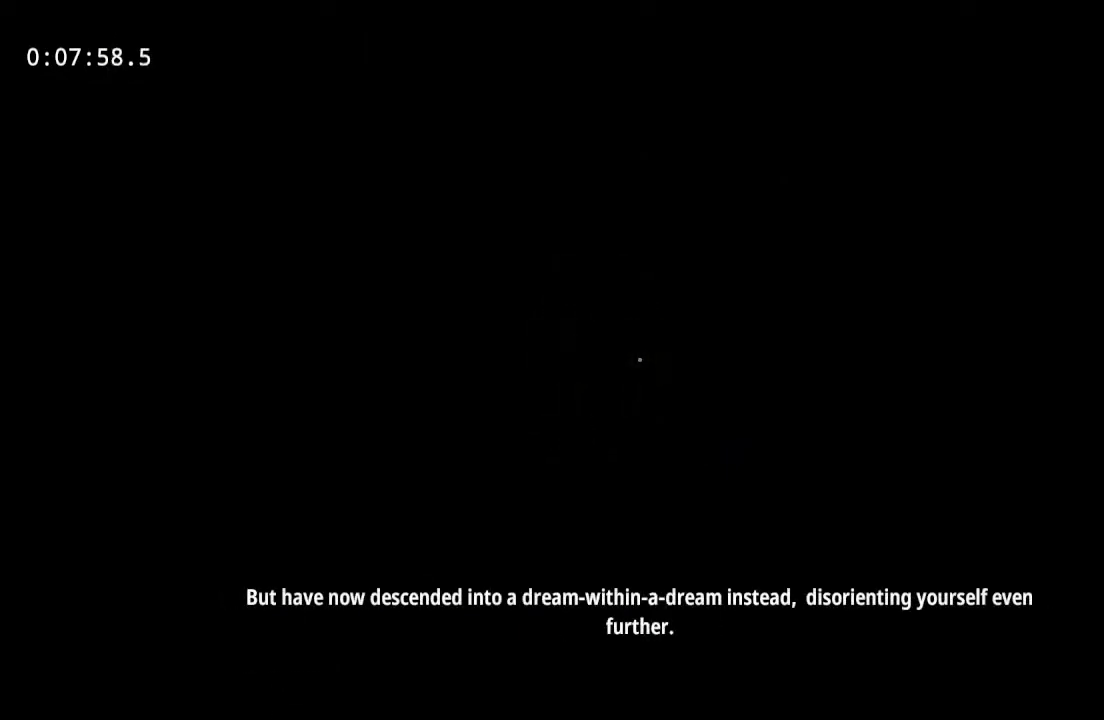
{"keys": ["s"], "mouse": [], "events": [[150, "s", "down"], [233, "a", "up"]]}
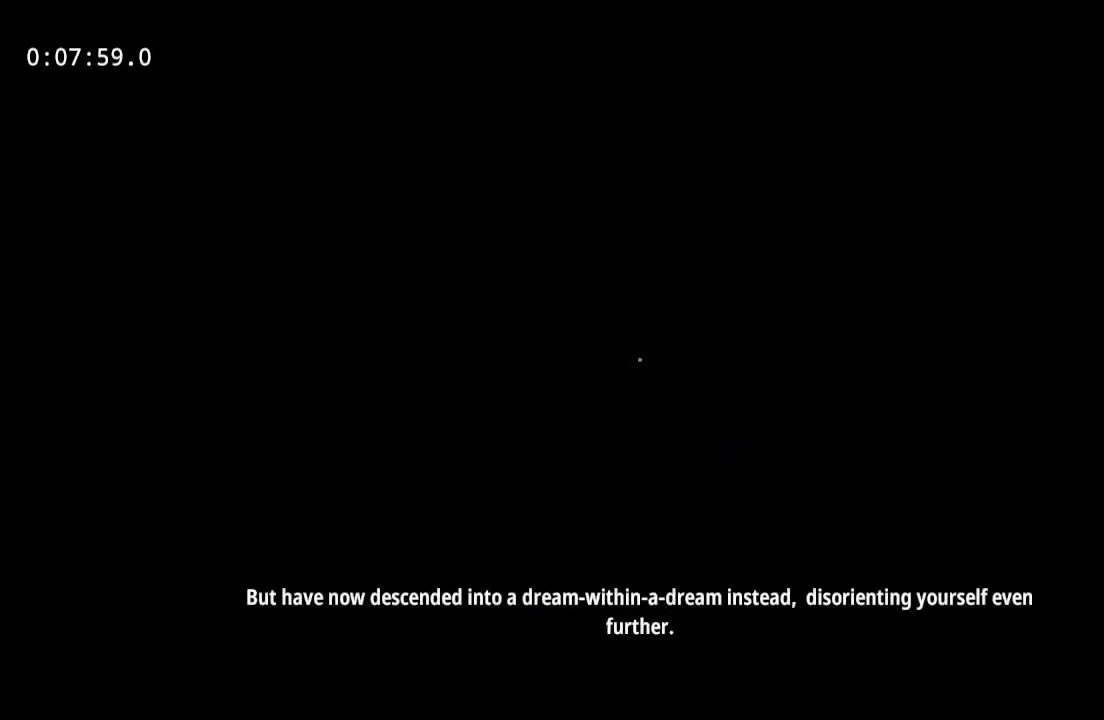
{"keys": ["s"], "mouse": [], "events": []}
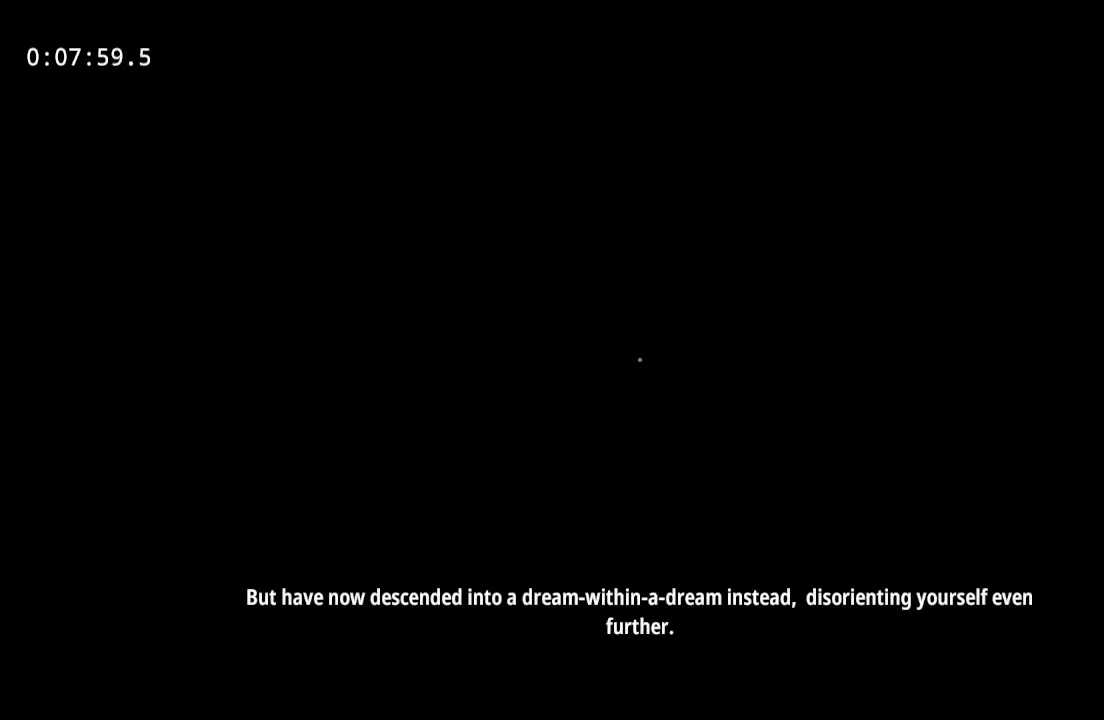
{"keys": ["a", "s"], "mouse": [], "events": [[450, "a", "down"]]}
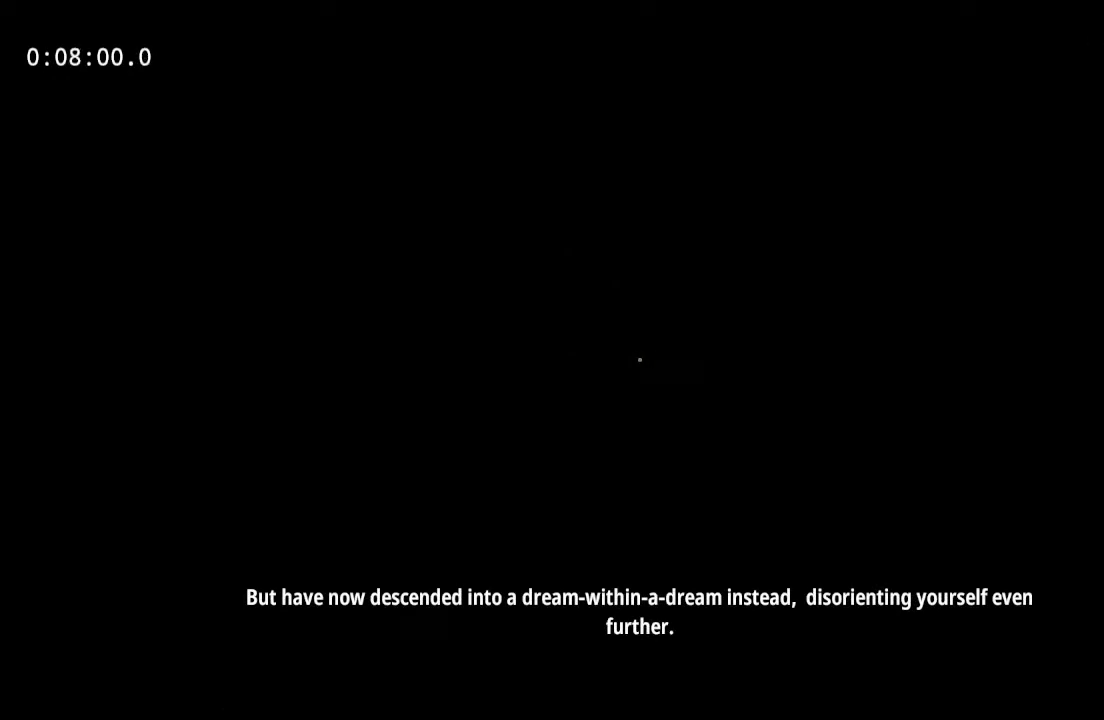
{"keys": ["d", "s"], "mouse": [], "events": [[100, "a", "up"], [233, "d", "down"]]}
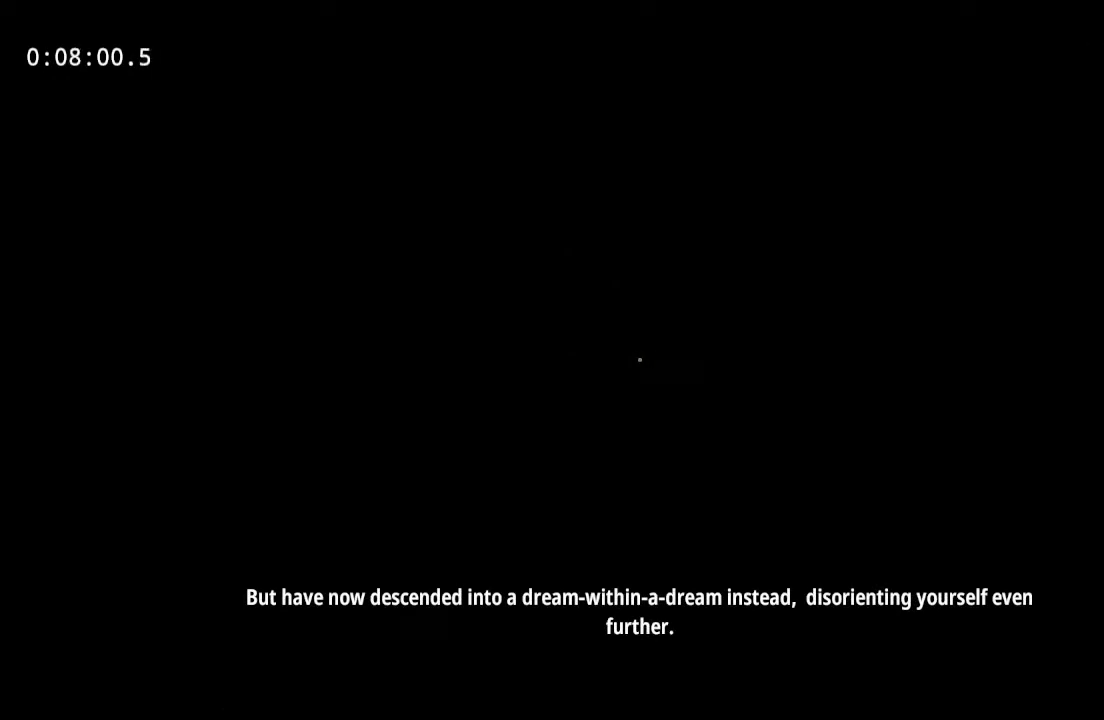
{"keys": ["d", "s"], "mouse": [], "events": []}
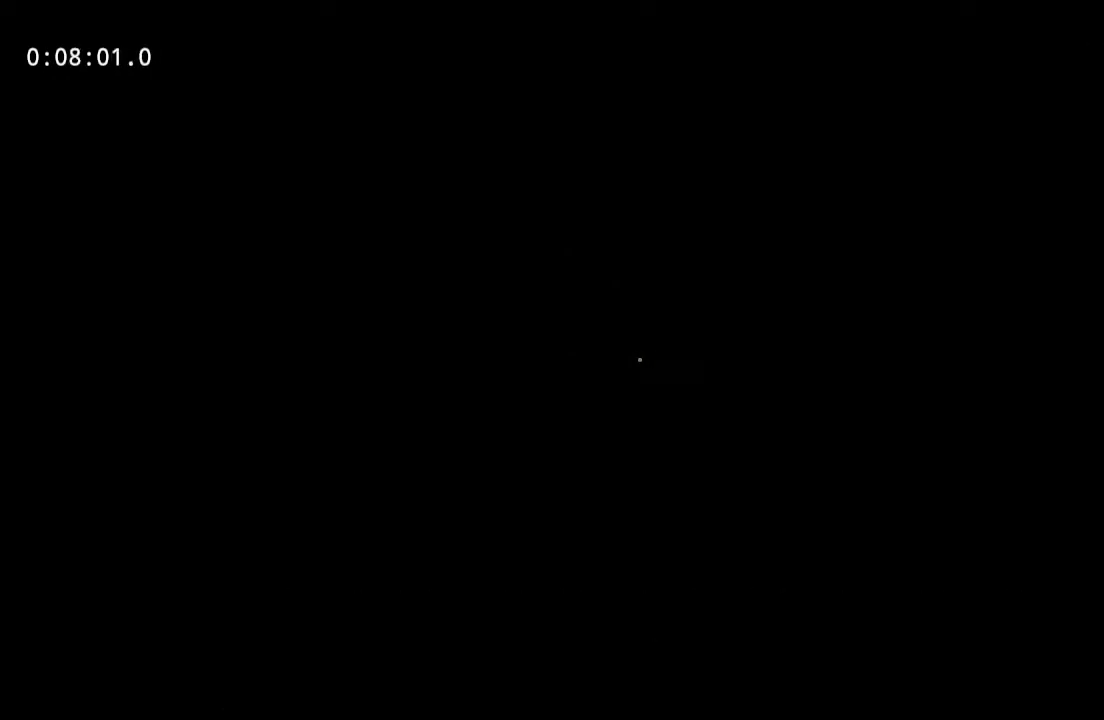
{"keys": ["d", "s"], "mouse": [], "events": []}
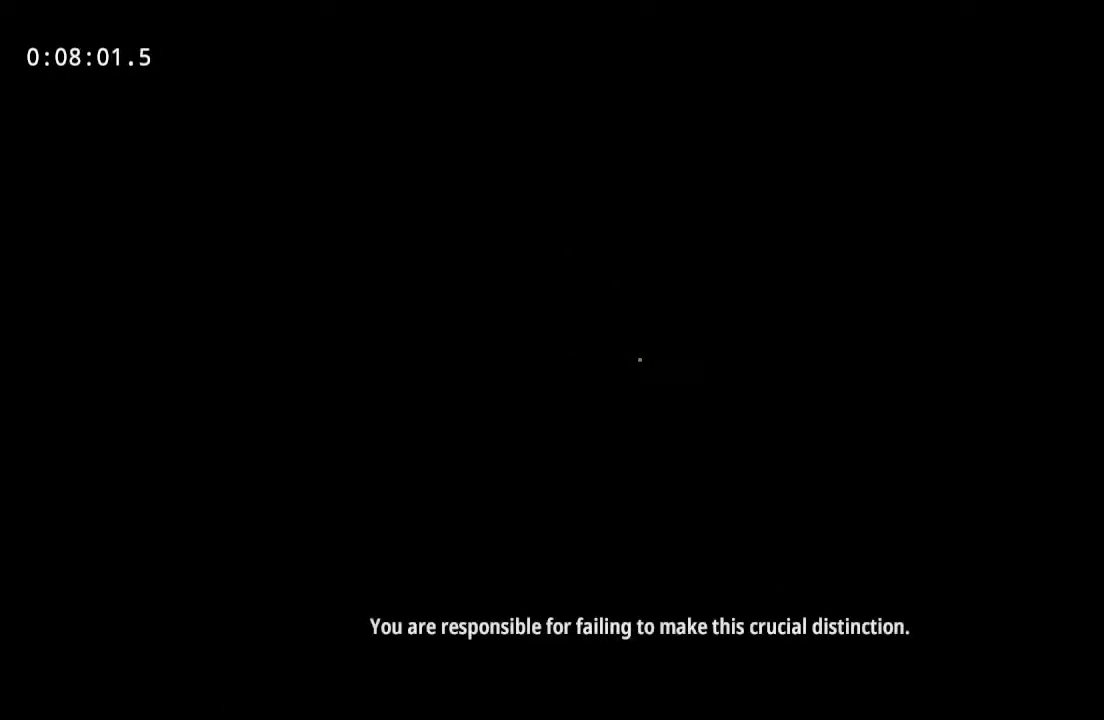
{"keys": ["d", "s"], "mouse": [], "events": []}
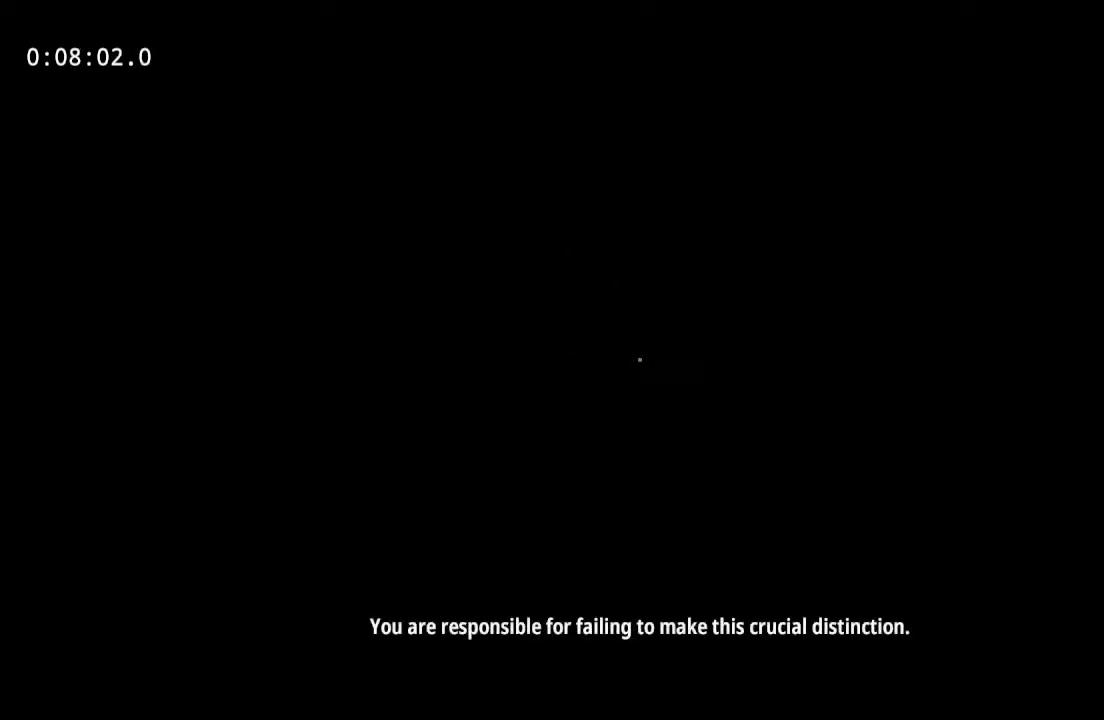
{"keys": ["d", "s"], "mouse": [], "events": []}
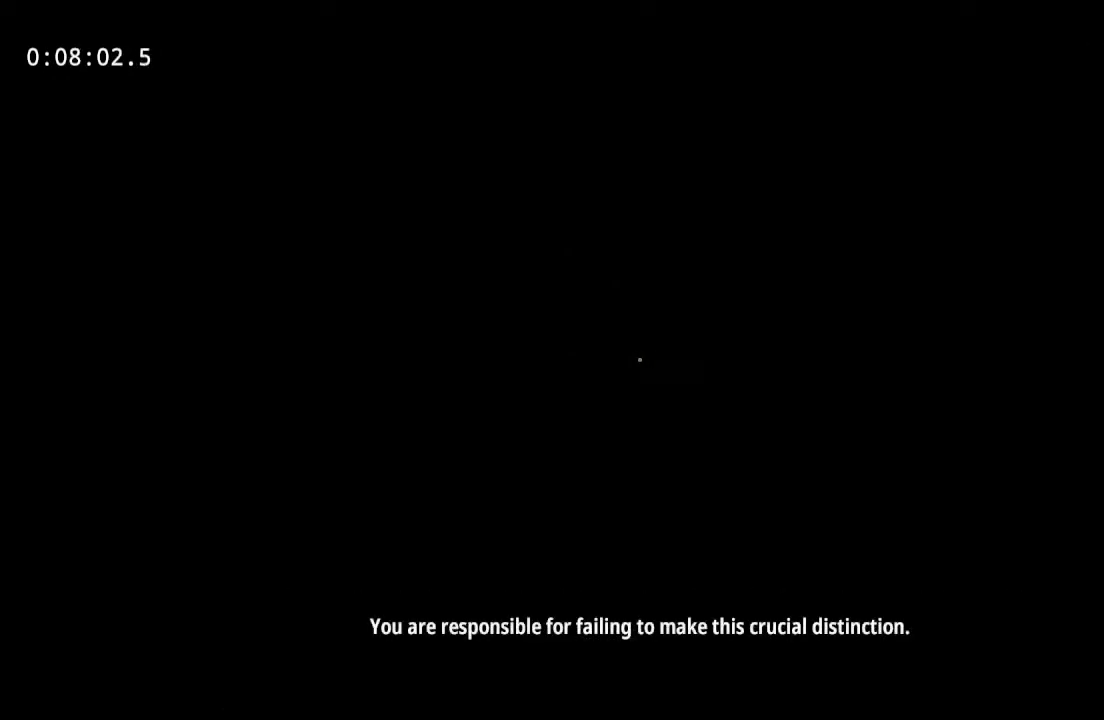
{"keys": ["s"], "mouse": [], "events": [[133, "d", "up"]]}
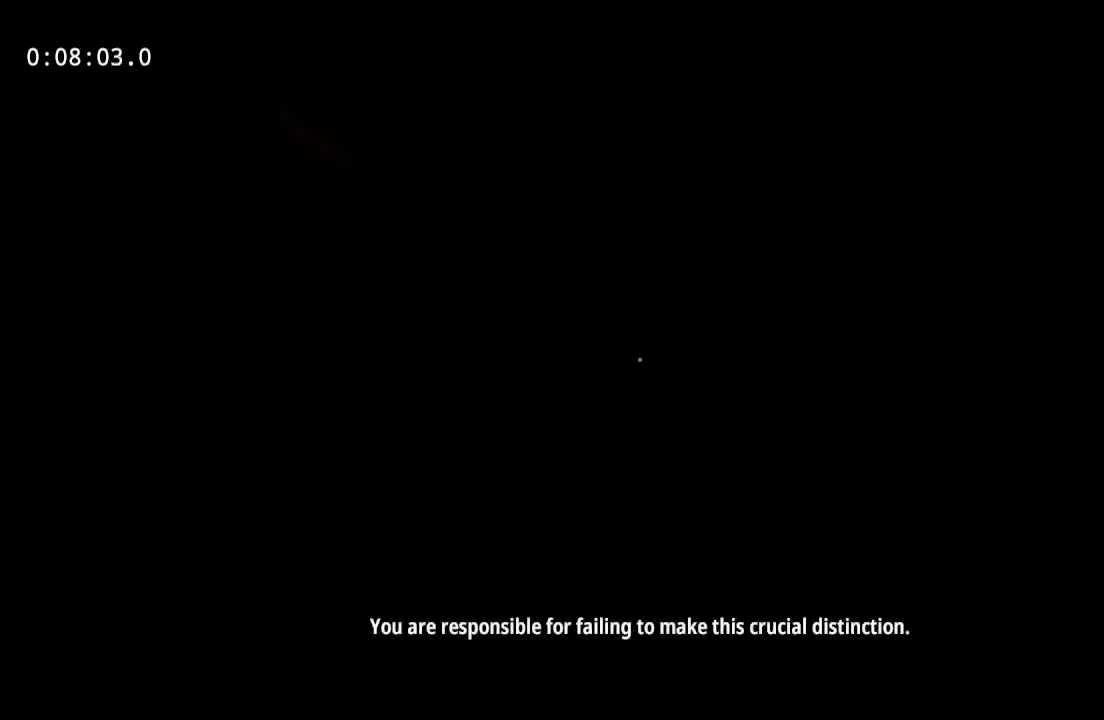
{"keys": ["a"], "mouse": [], "events": [[383, "a", "down"], [483, "s", "up"]]}
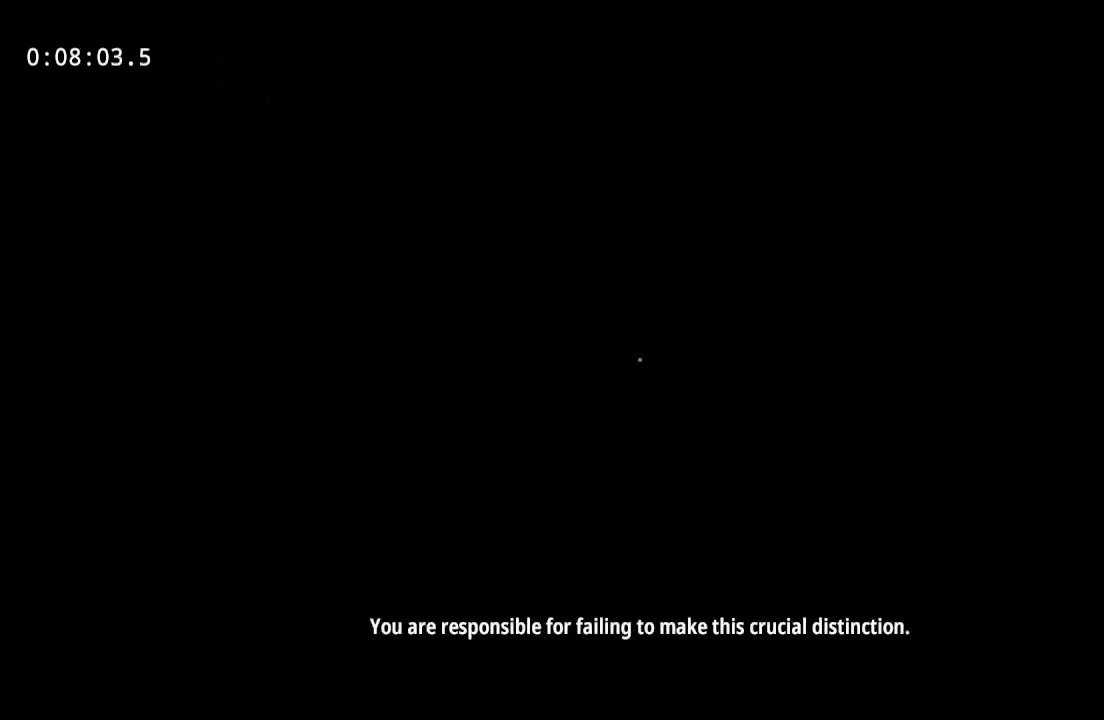
{"keys": ["a"], "mouse": [], "events": []}
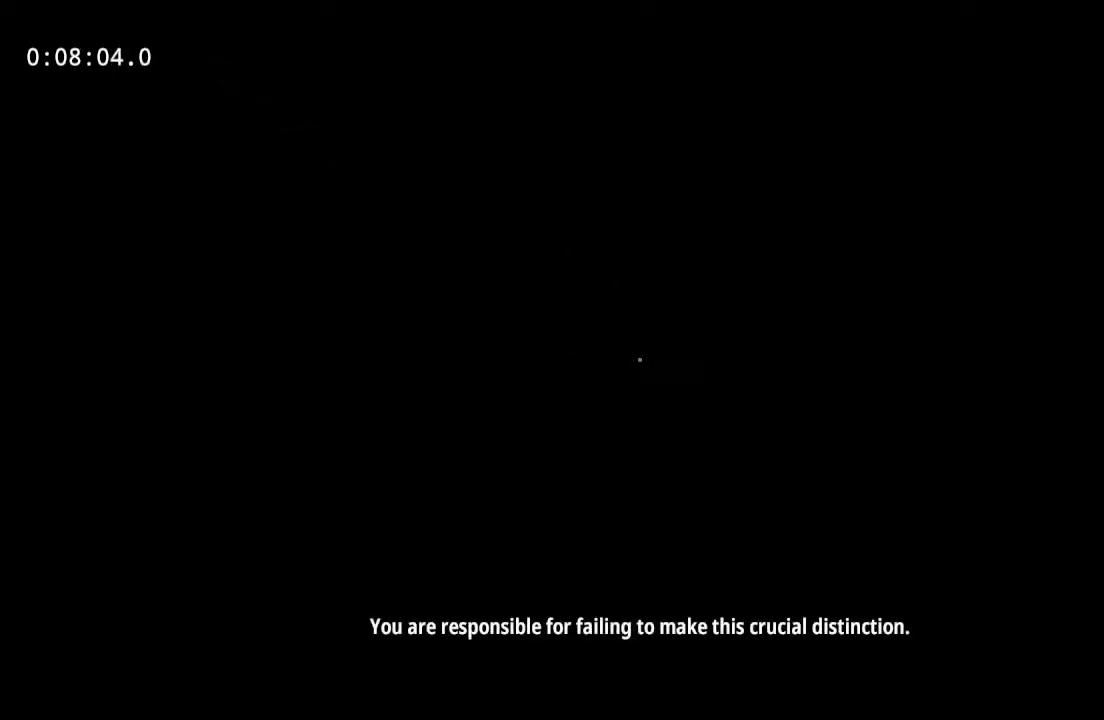
{"keys": ["a"], "mouse": [], "events": []}
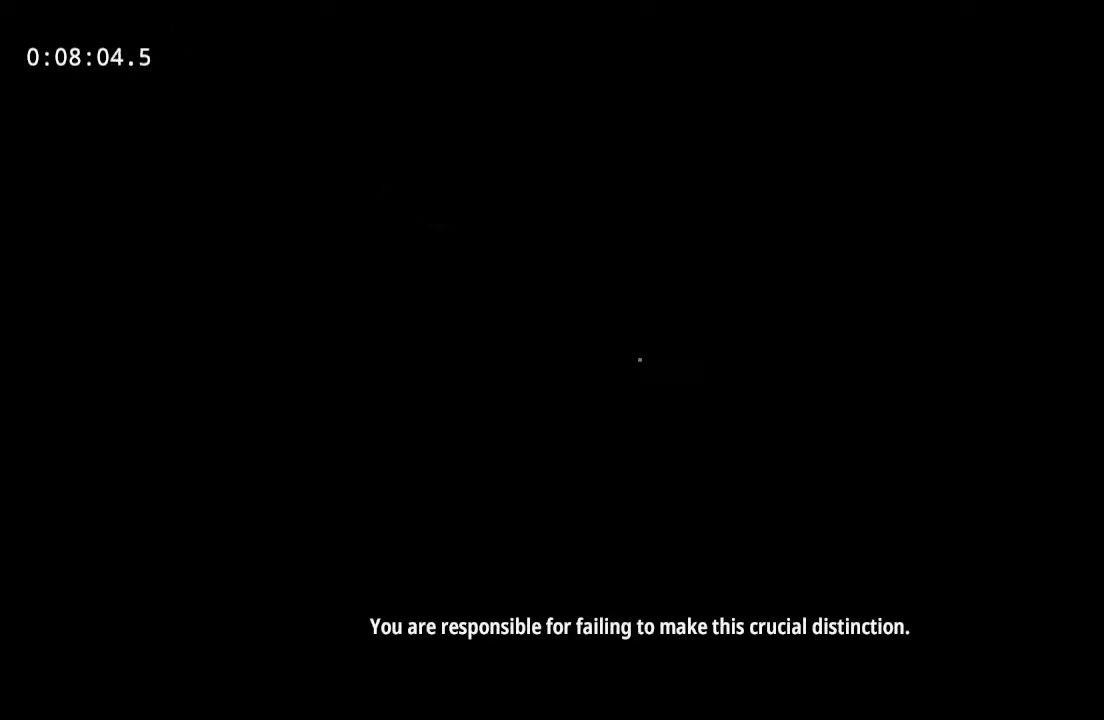
{"keys": ["space", "w"], "mouse": [], "events": [[100, "a", "up"], [300, "w", "down"], [400, "space", "down"]]}
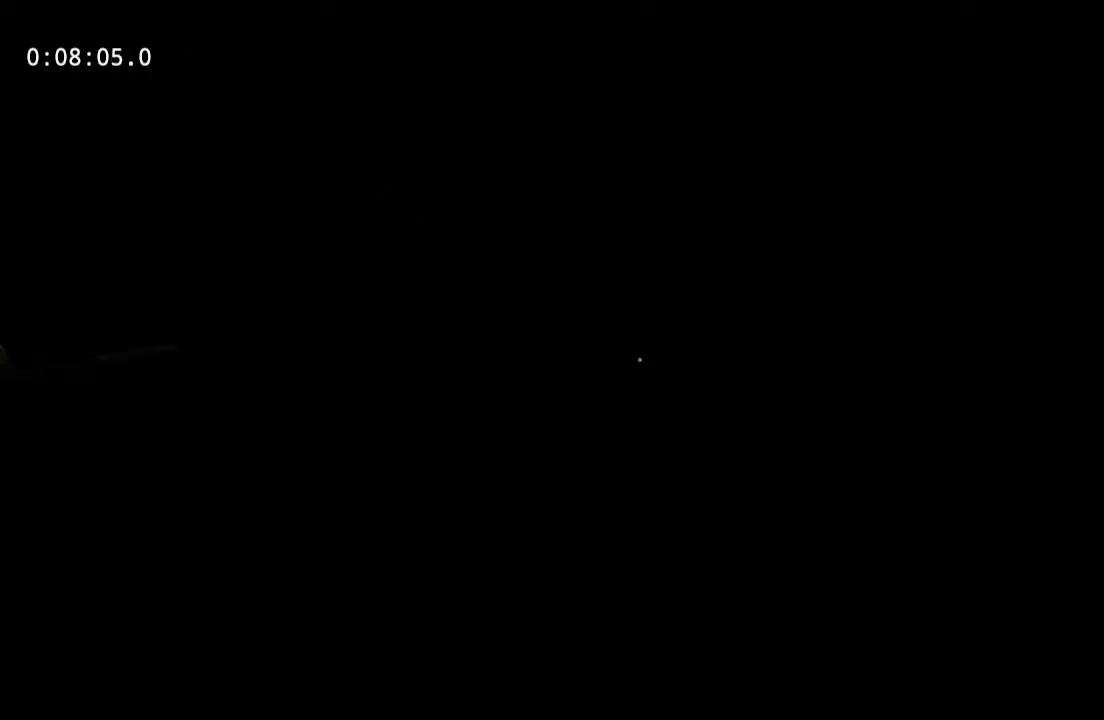
{"keys": ["w"], "mouse": [], "events": [[133, "space", "up"]]}
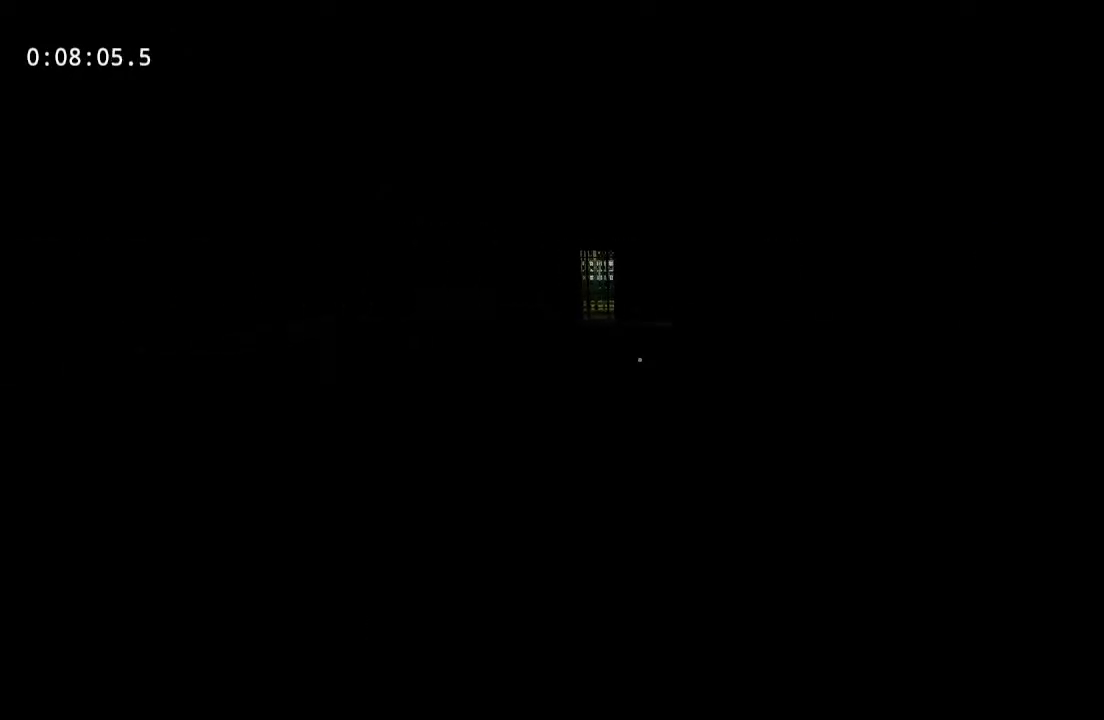
{"keys": ["w"], "mouse": [], "events": [[17, "space", "down"], [300, "space", "up"]]}
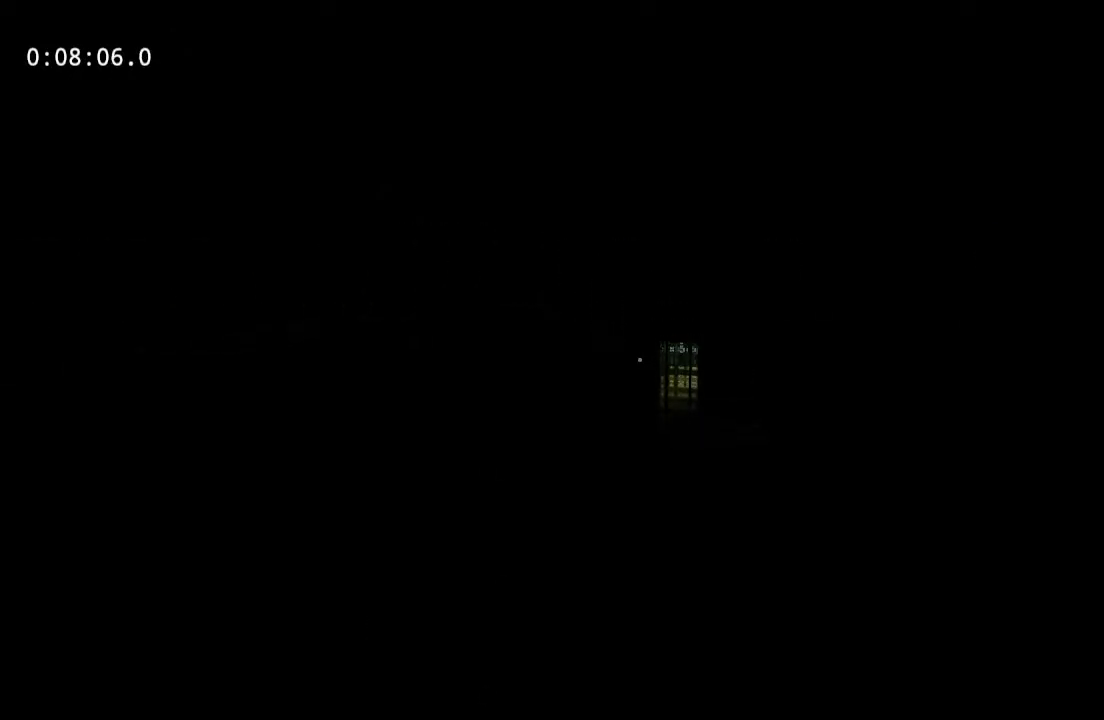
{"keys": ["w"], "mouse": [], "events": []}
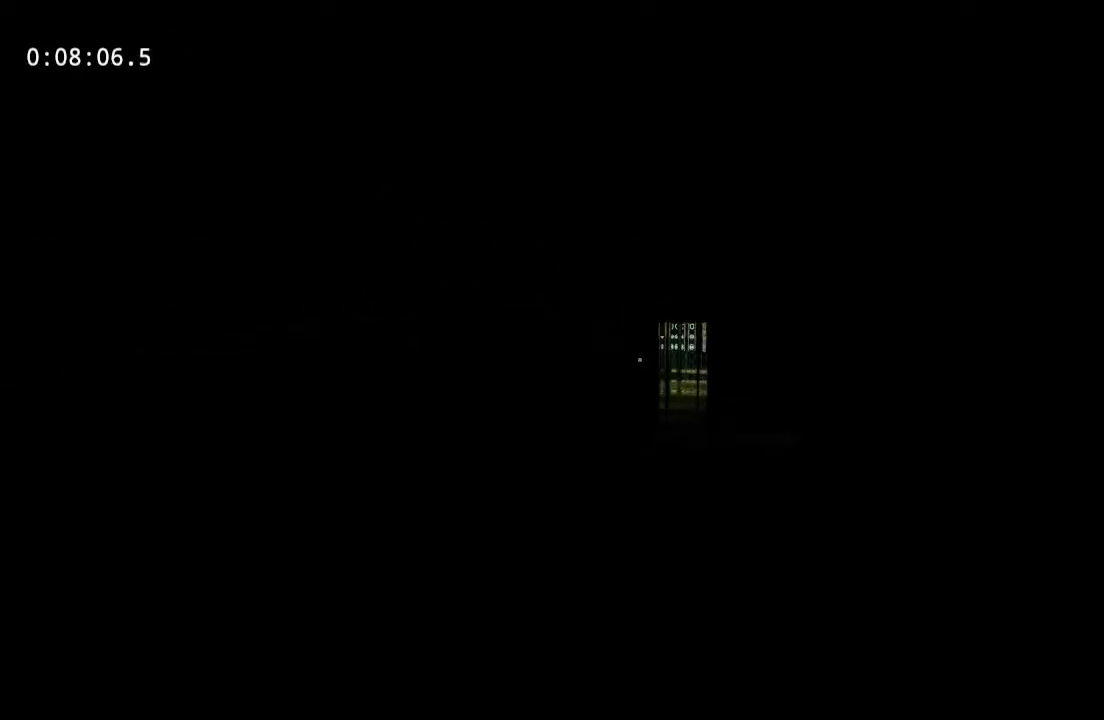
{"keys": ["w"], "mouse": [], "events": [[17, "space", "down"], [250, "space", "up"]]}
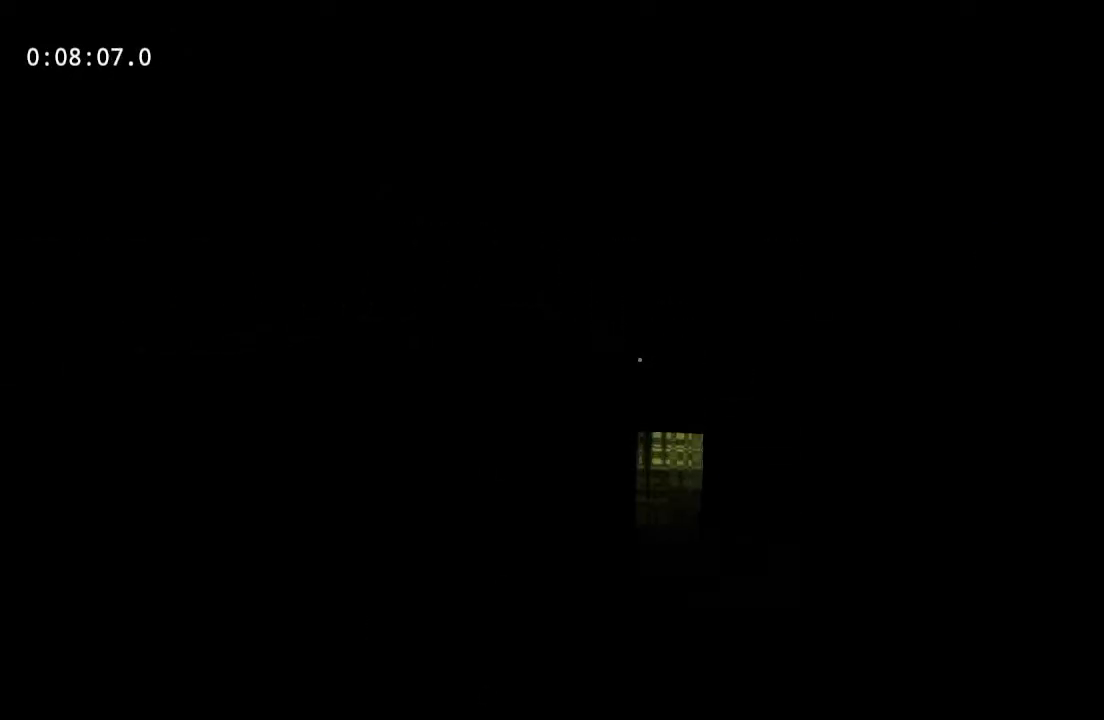
{"keys": ["w"], "mouse": [], "events": []}
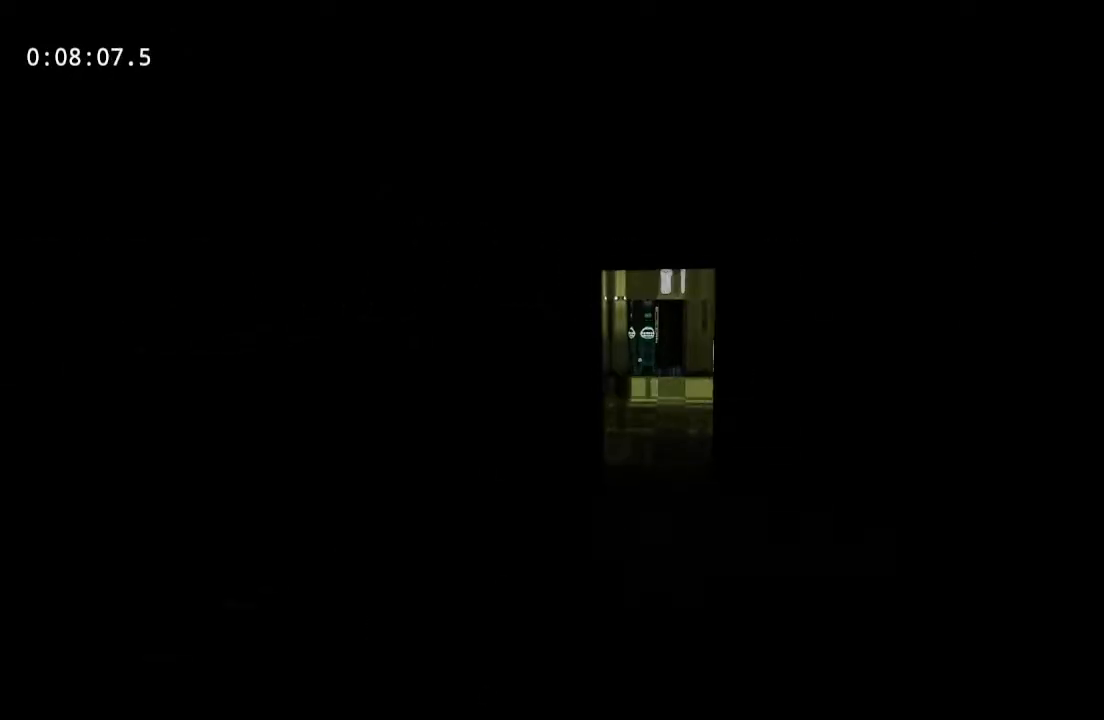
{"keys": ["w"], "mouse": [], "events": []}
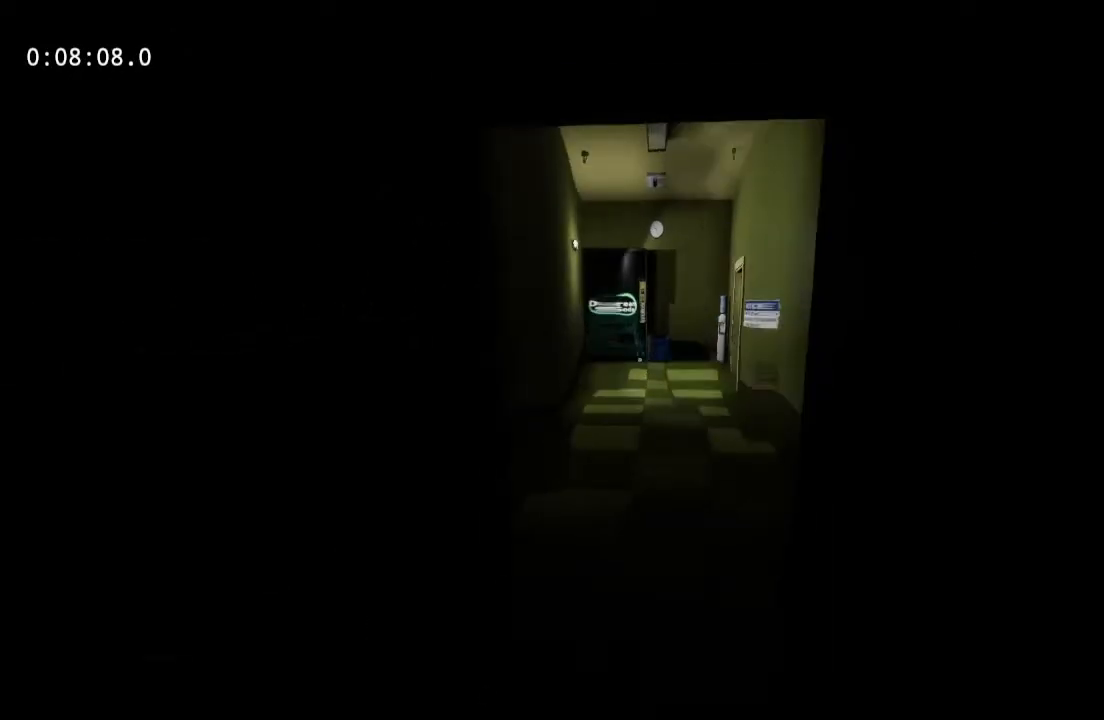
{"keys": ["w"], "mouse": [], "events": []}
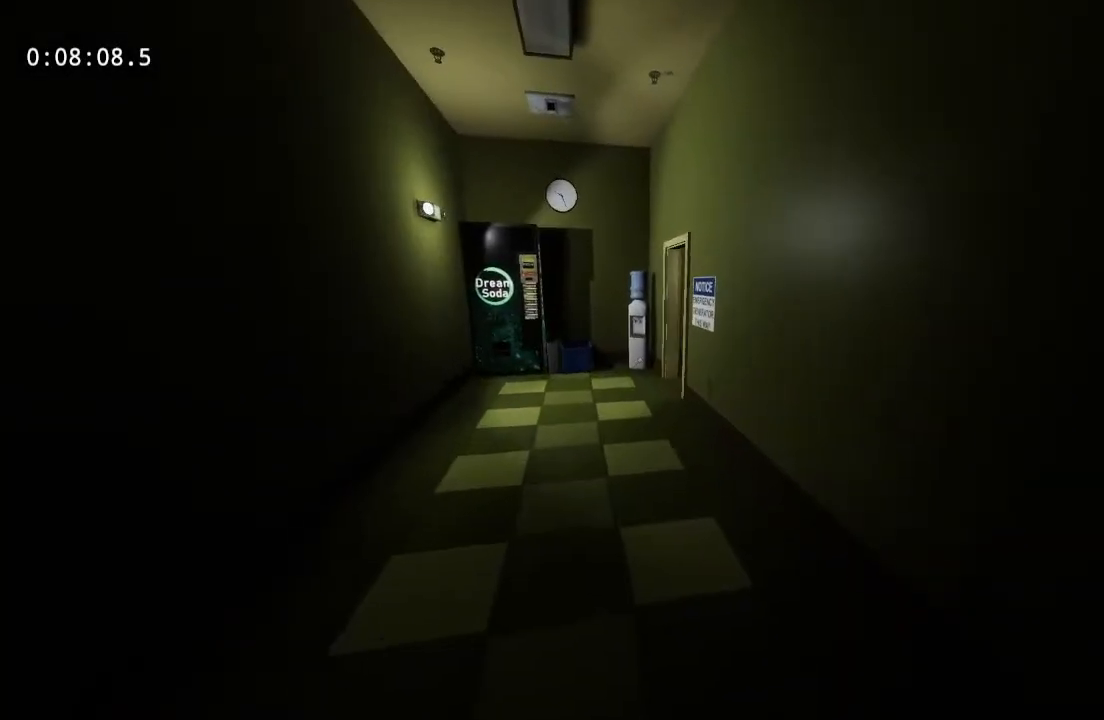
{"keys": ["w"], "mouse": [], "events": []}
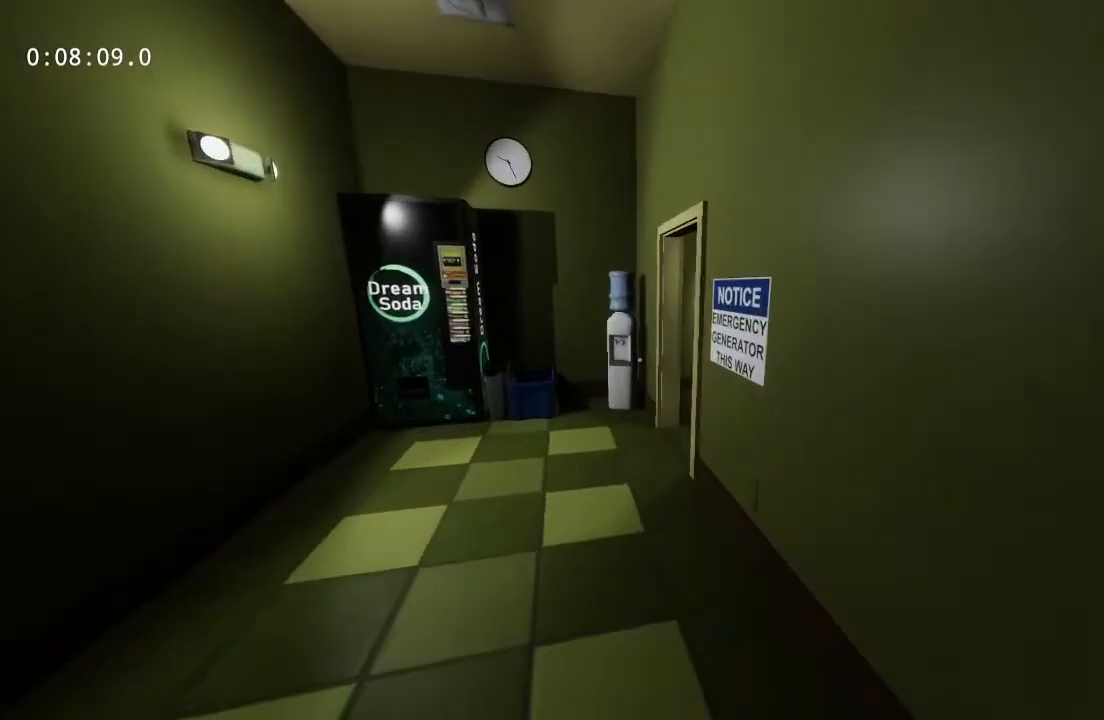
{"keys": ["w"], "mouse": [], "events": []}
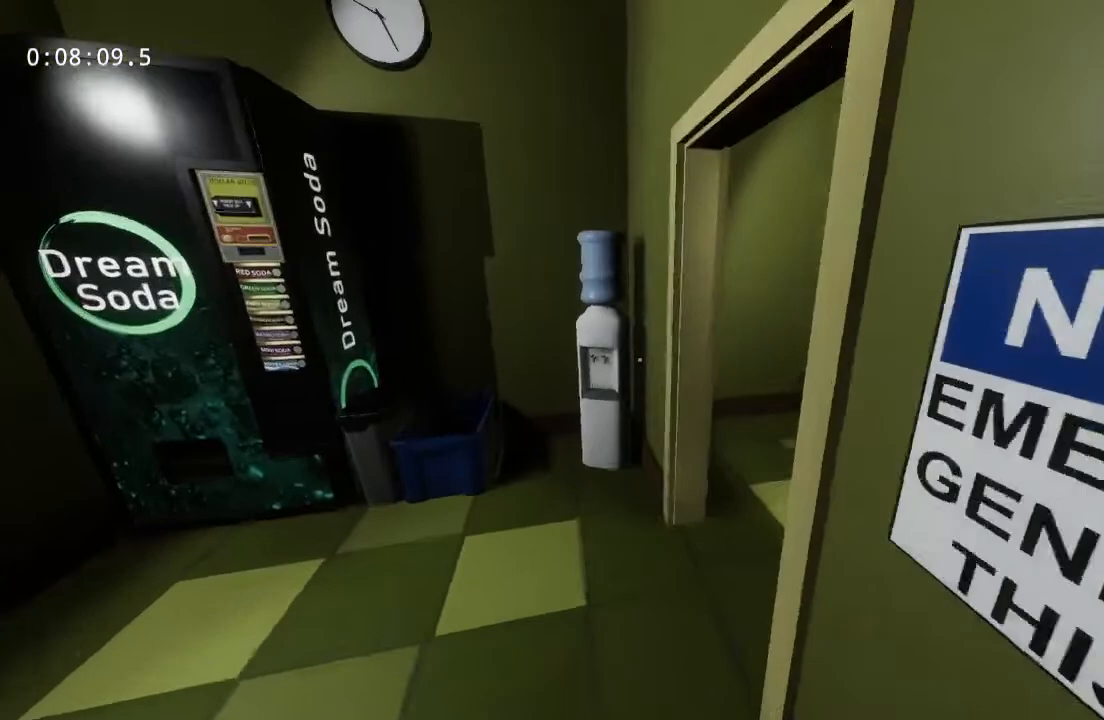
{"keys": ["w"], "mouse": [], "events": []}
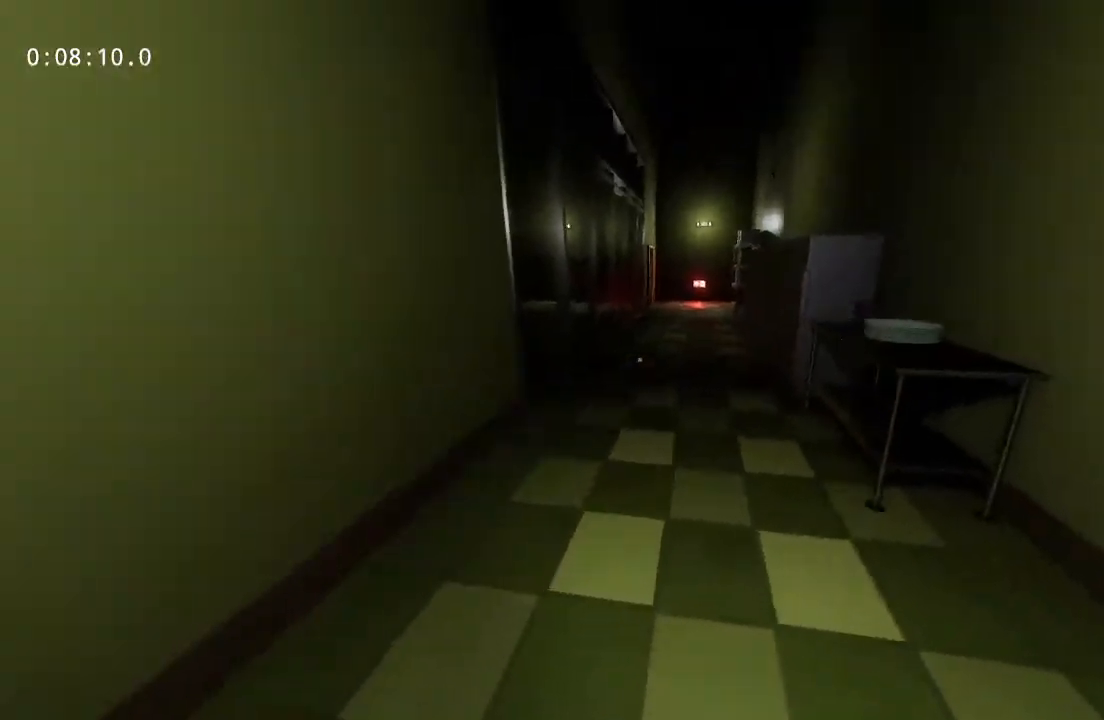
{"keys": ["w"], "mouse": [], "events": []}
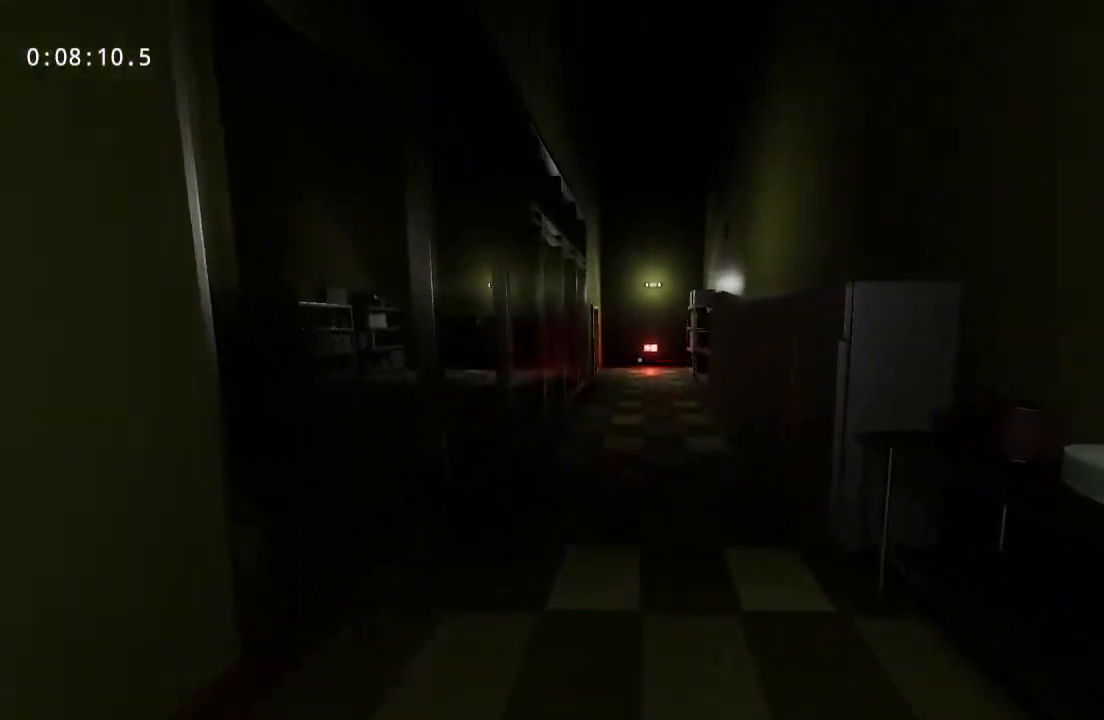
{"keys": ["w"], "mouse": [], "events": [[267, "mouse_left", "down"], [367, "mouse_left", "up"]]}
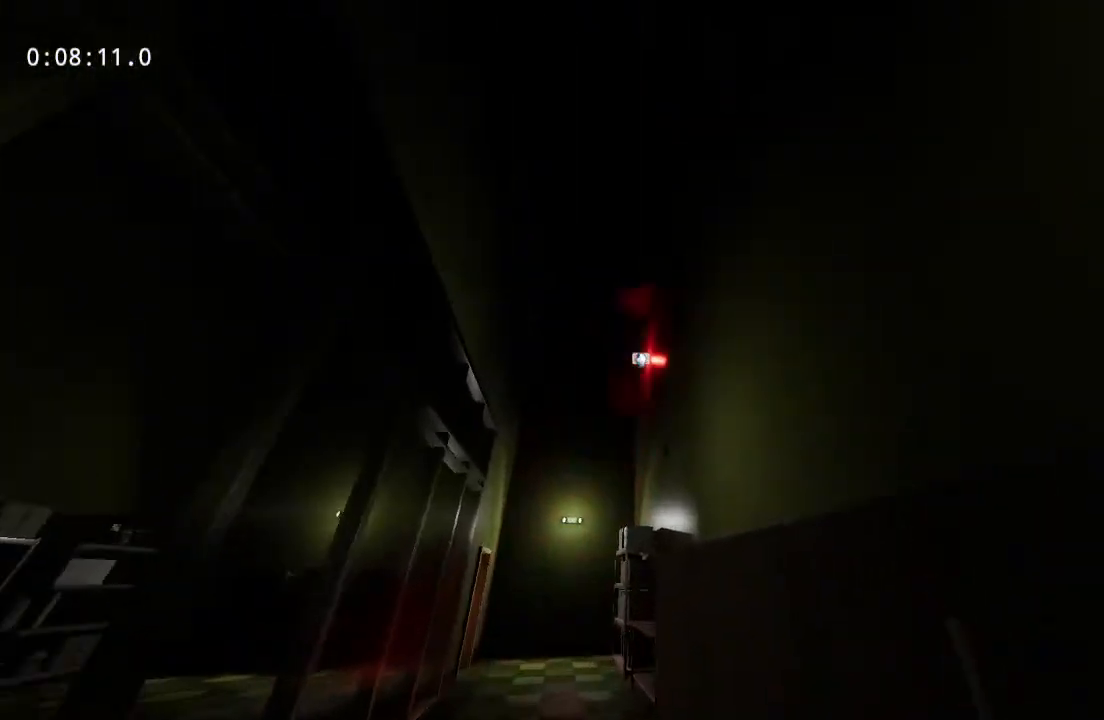
{"keys": ["w"], "mouse": [], "events": [[17, "mouse_left", "down"], [50, "mouse_left", "up"]]}
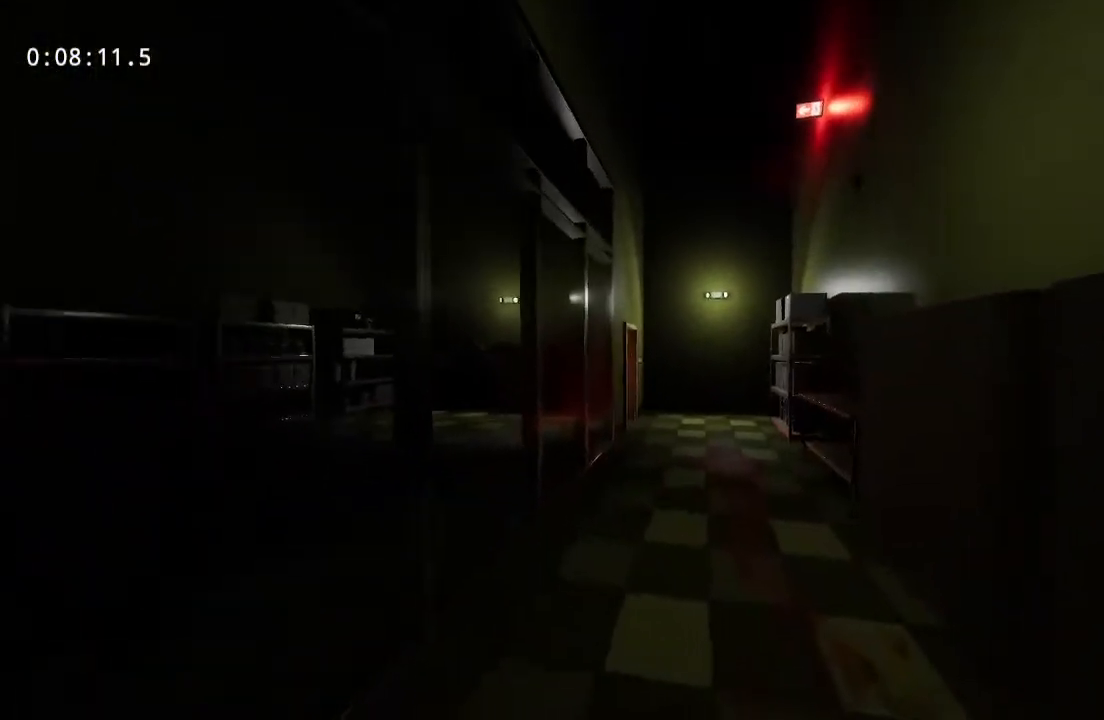
{"keys": ["w"], "mouse": [], "events": []}
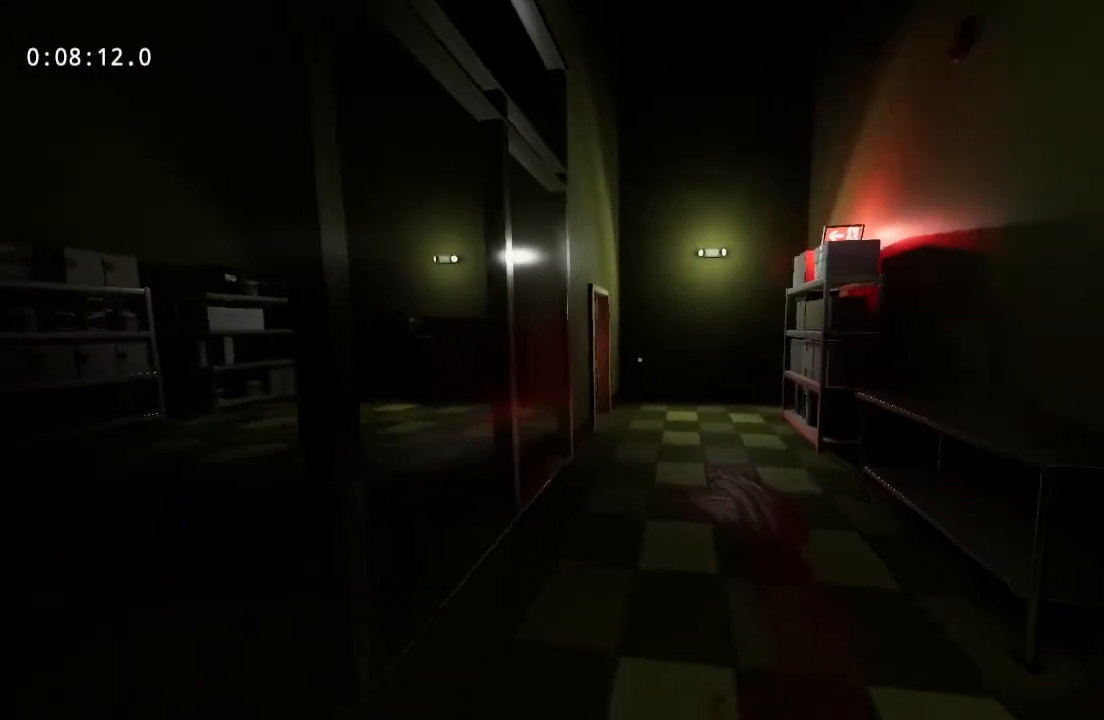
{"keys": ["w"], "mouse": [], "events": []}
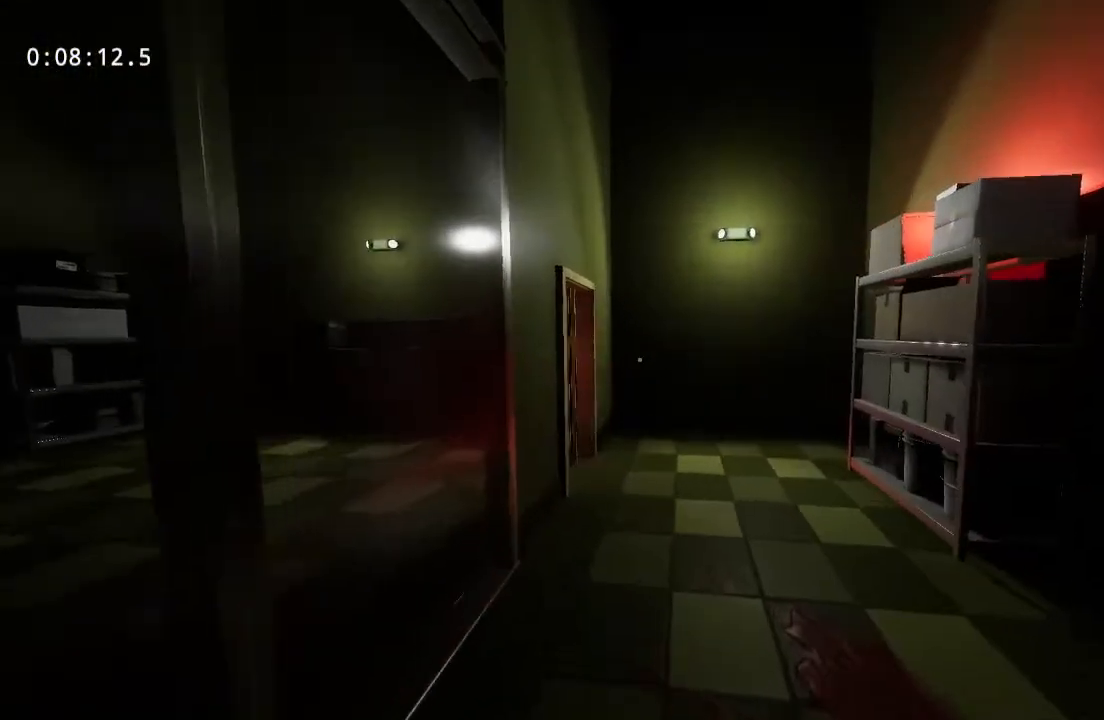
{"keys": ["w"], "mouse": [], "events": []}